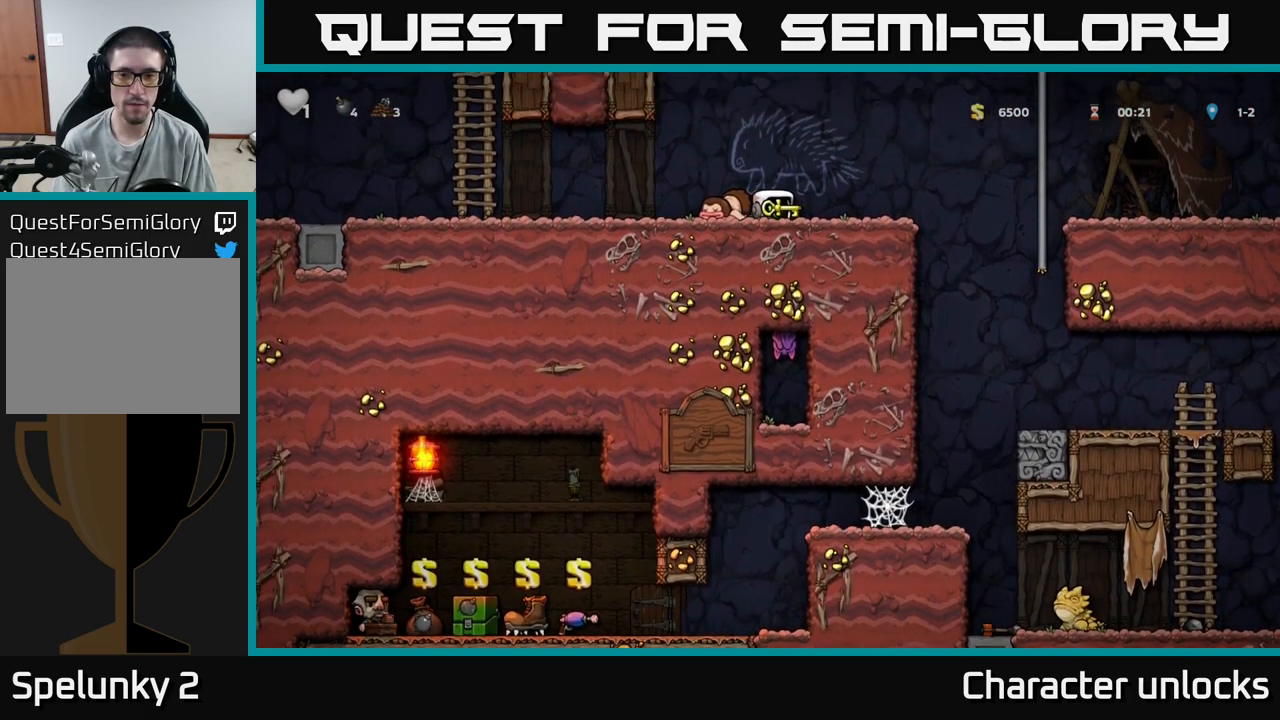
Gameplay with a controller (Xbox layout); each line is a JSON object with the inputs held at the frame after it. "events" lists button and stick changes between this image and that frame as [ms after this image, input, new state], when the widget could be followed in between. Not read: left_stick right_stick.
{"buttons": ["DPAD_RIGHT"], "events": []}
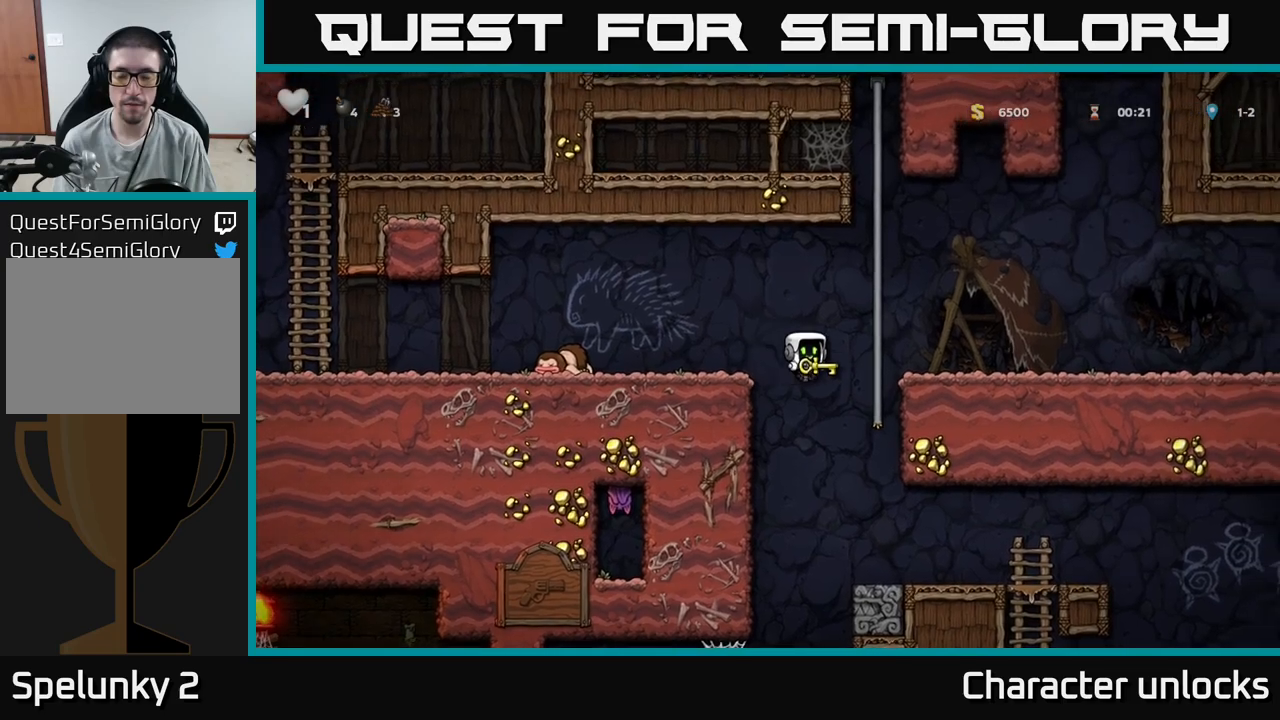
{"buttons": ["DPAD_RIGHT"], "events": []}
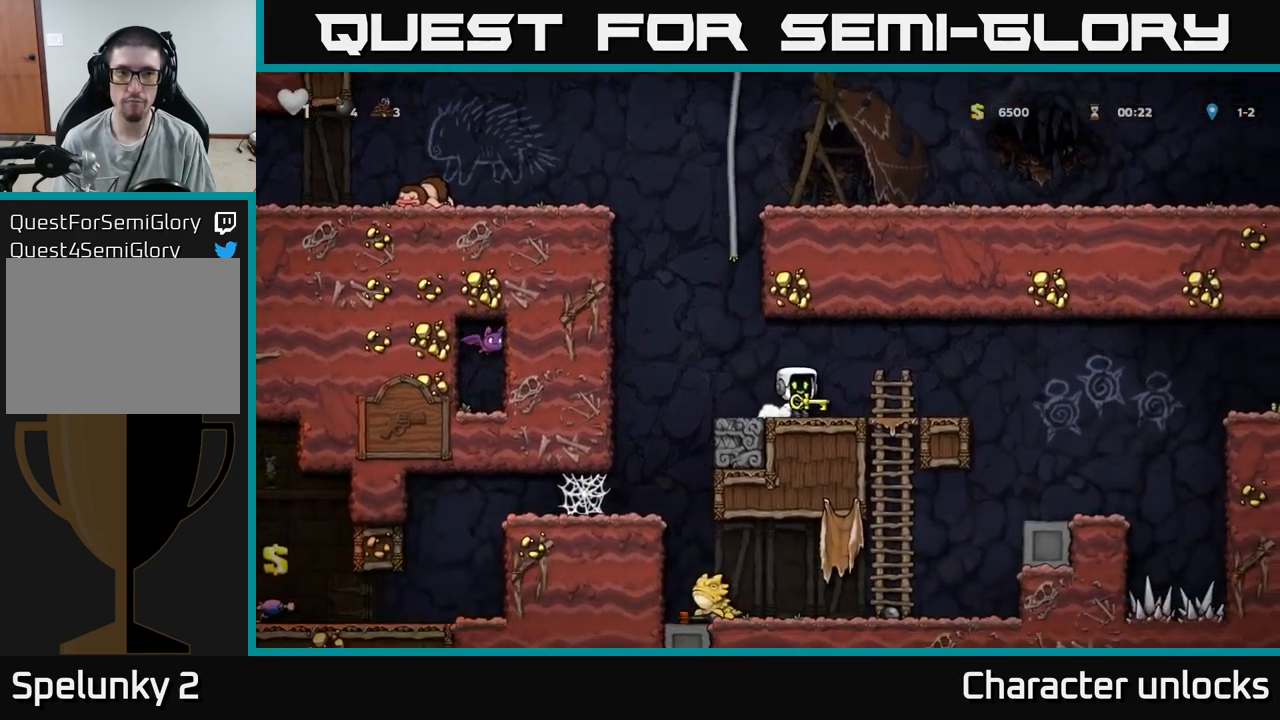
{"buttons": ["DPAD_LEFT"], "events": [[34, "DPAD_RIGHT", "up"], [84, "DPAD_LEFT", "down"], [184, "DPAD_LEFT", "up"], [417, "DPAD_LEFT", "down"]]}
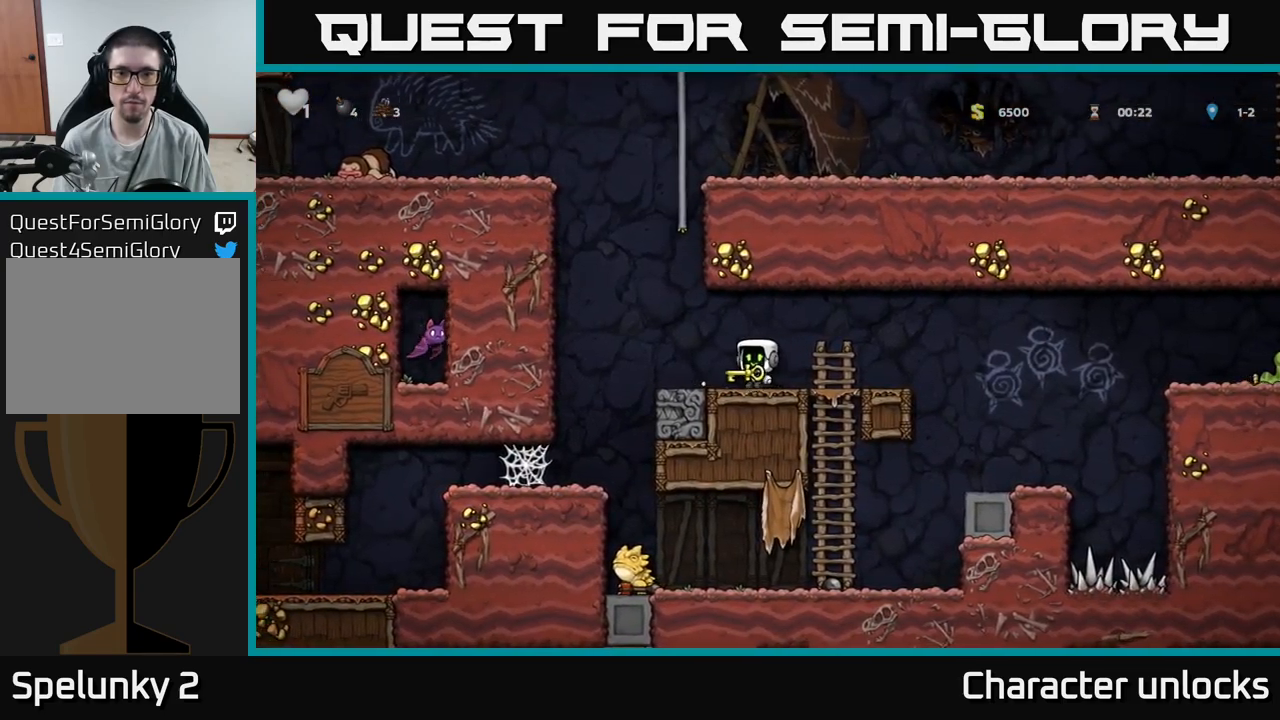
{"buttons": [], "events": [[17, "A", "down"], [17, "DPAD_LEFT", "up"], [50, "DPAD_DOWN", "down"], [150, "A", "up"], [167, "X", "down"], [267, "X", "up"], [350, "DPAD_DOWN", "up"]]}
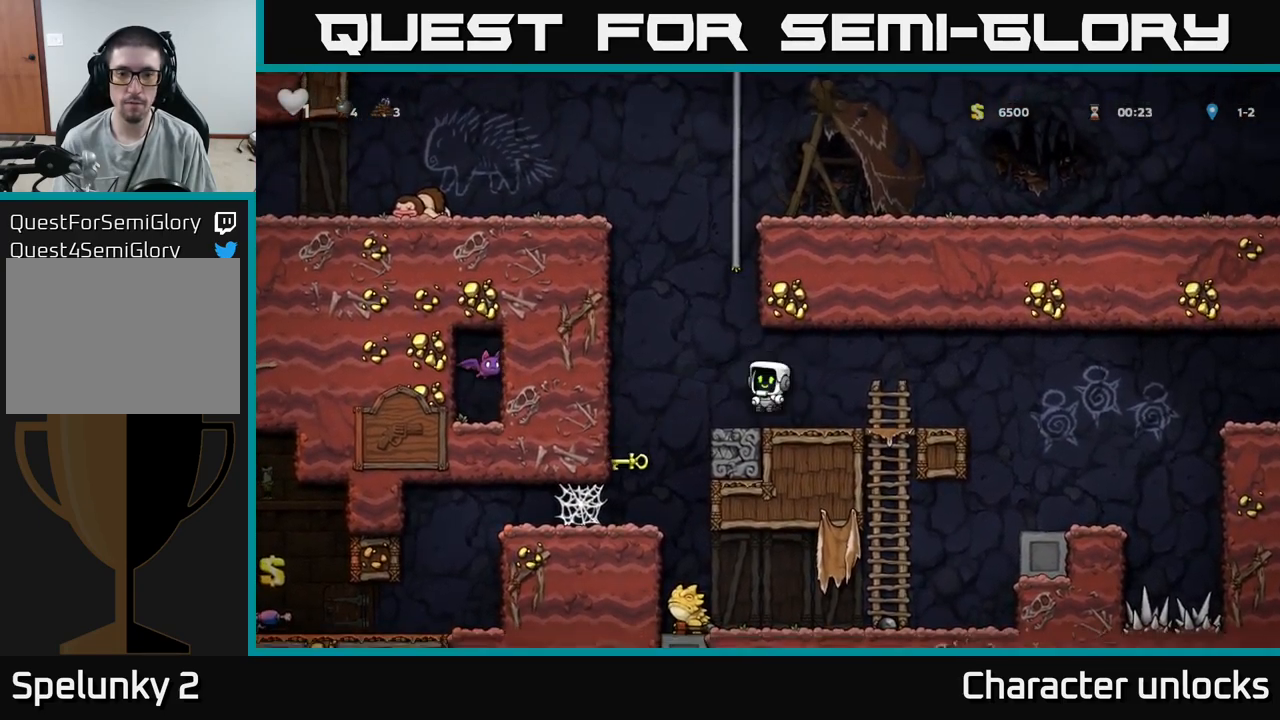
{"buttons": [], "events": []}
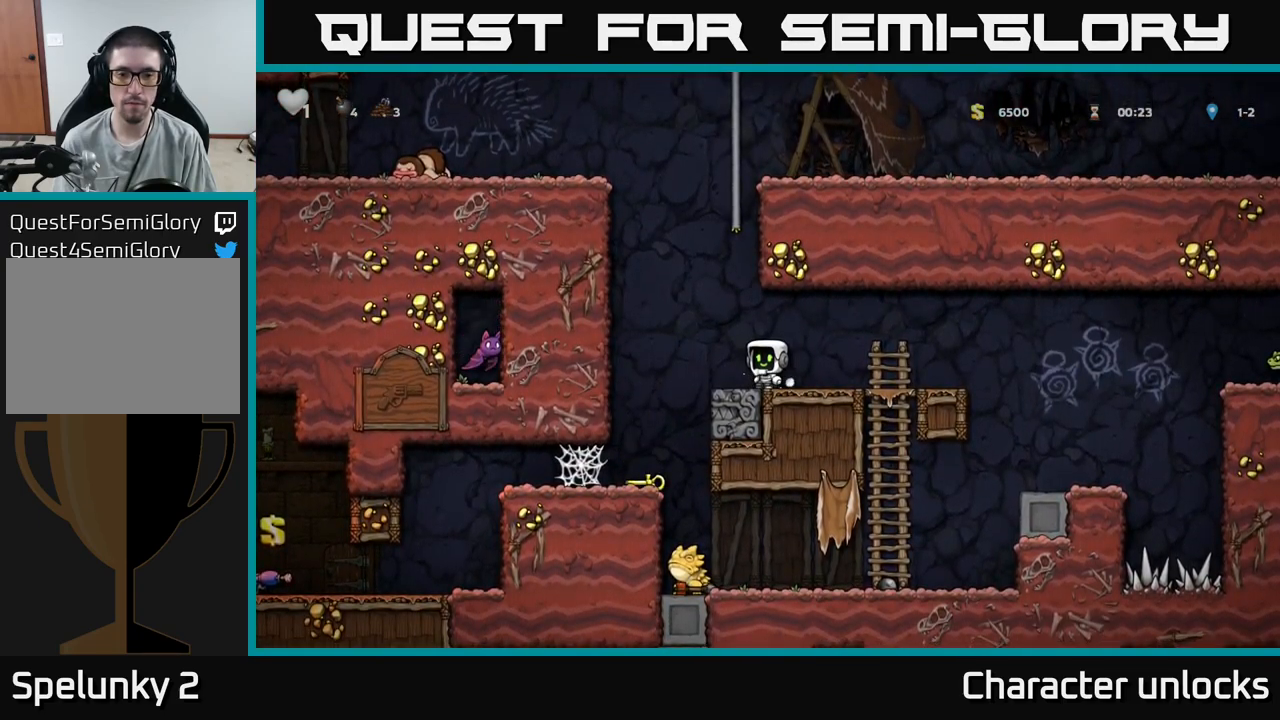
{"buttons": [], "events": [[200, "DPAD_LEFT", "down"], [217, "A", "down"], [284, "A", "up"], [467, "DPAD_LEFT", "up"]]}
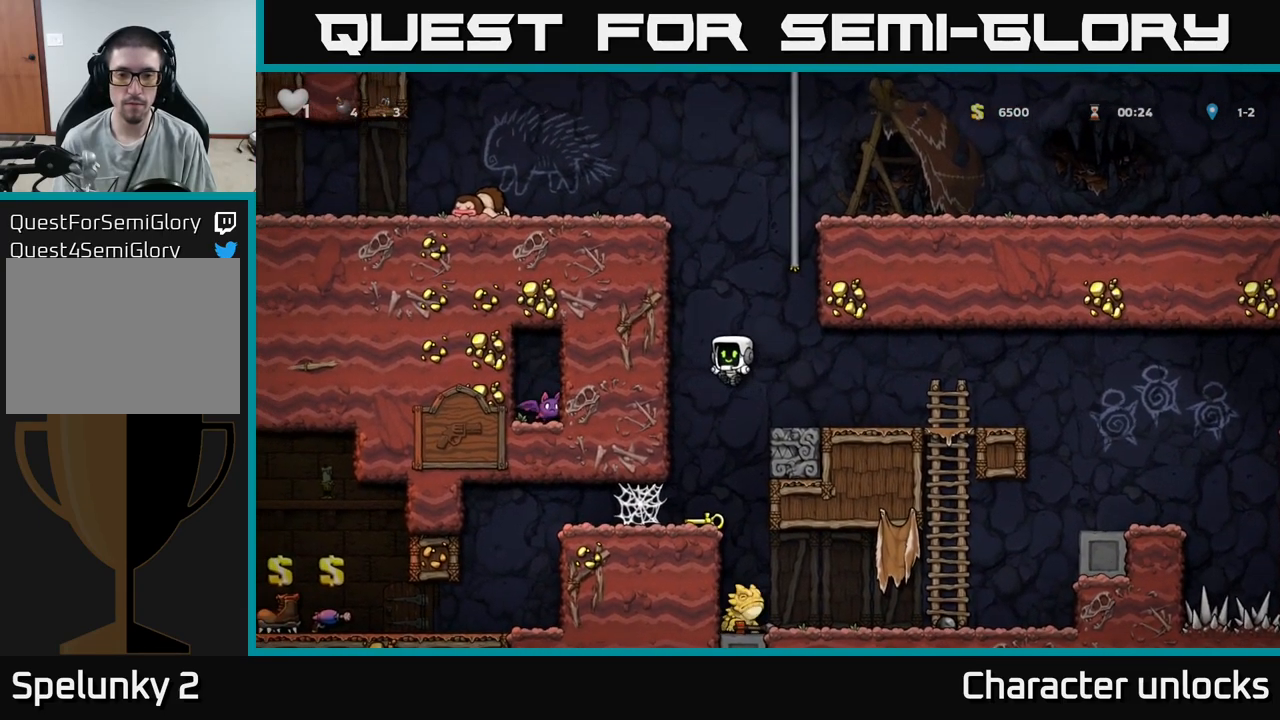
{"buttons": [], "events": [[184, "DPAD_DOWN", "down"], [384, "X", "down"], [484, "DPAD_DOWN", "up"], [484, "X", "up"]]}
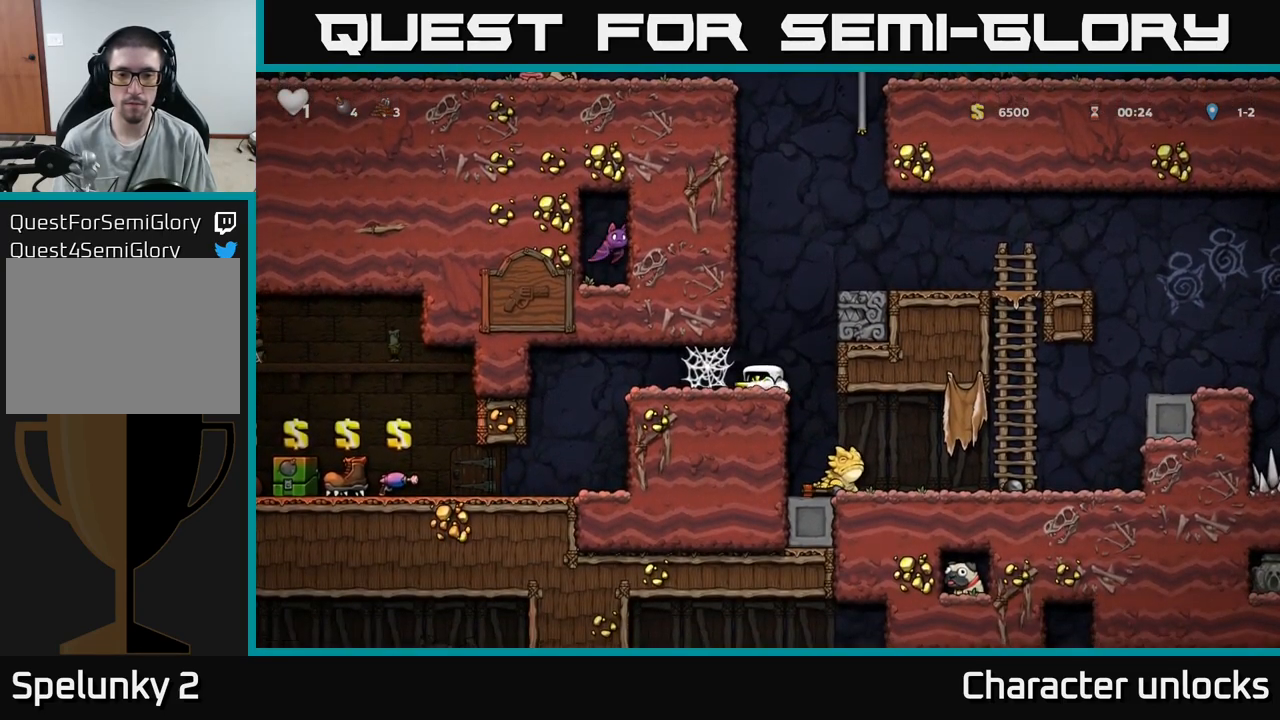
{"buttons": ["DPAD_RIGHT"], "events": [[17, "DPAD_RIGHT", "down"]]}
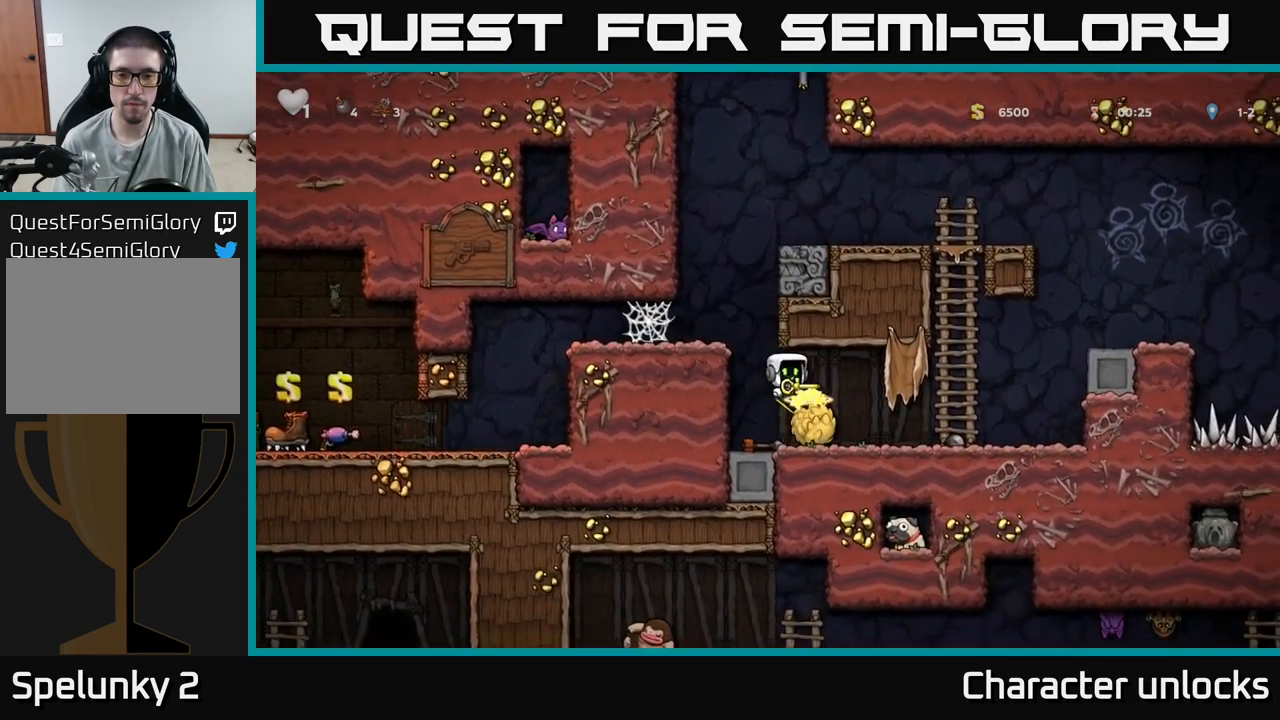
{"buttons": [], "events": [[67, "DPAD_RIGHT", "up"]]}
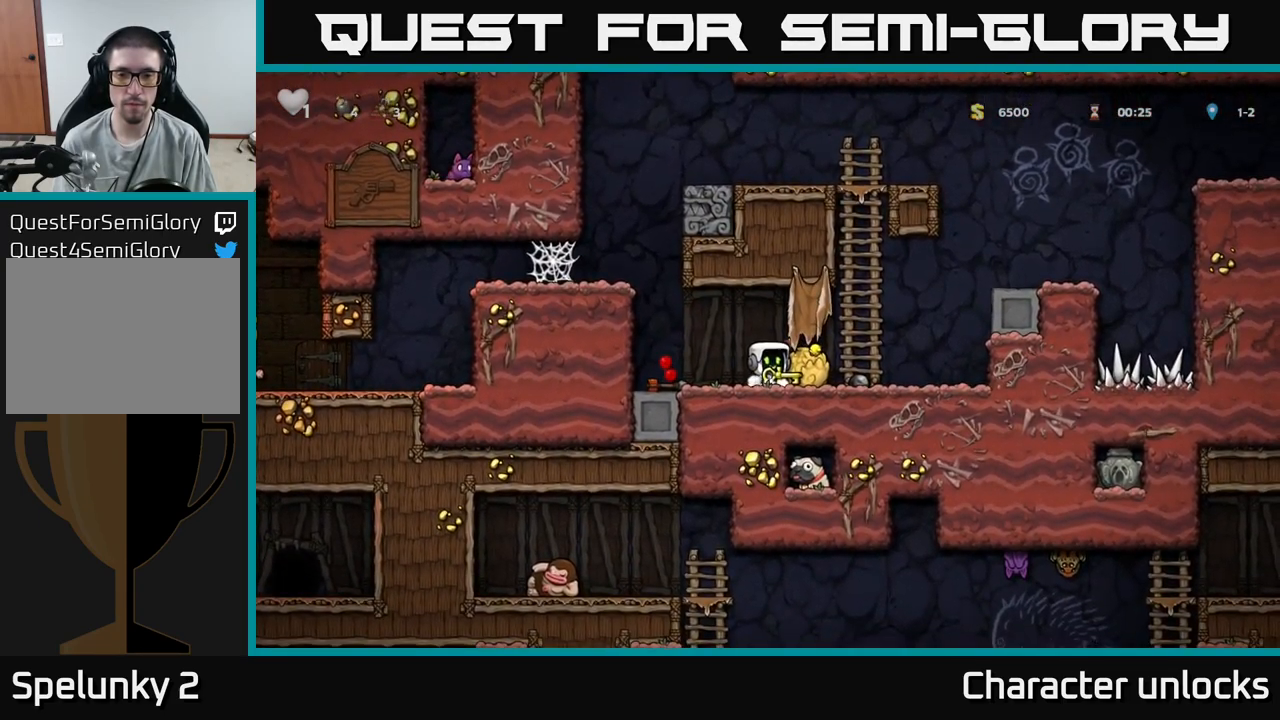
{"buttons": [], "events": [[67, "X", "down"], [134, "X", "up"]]}
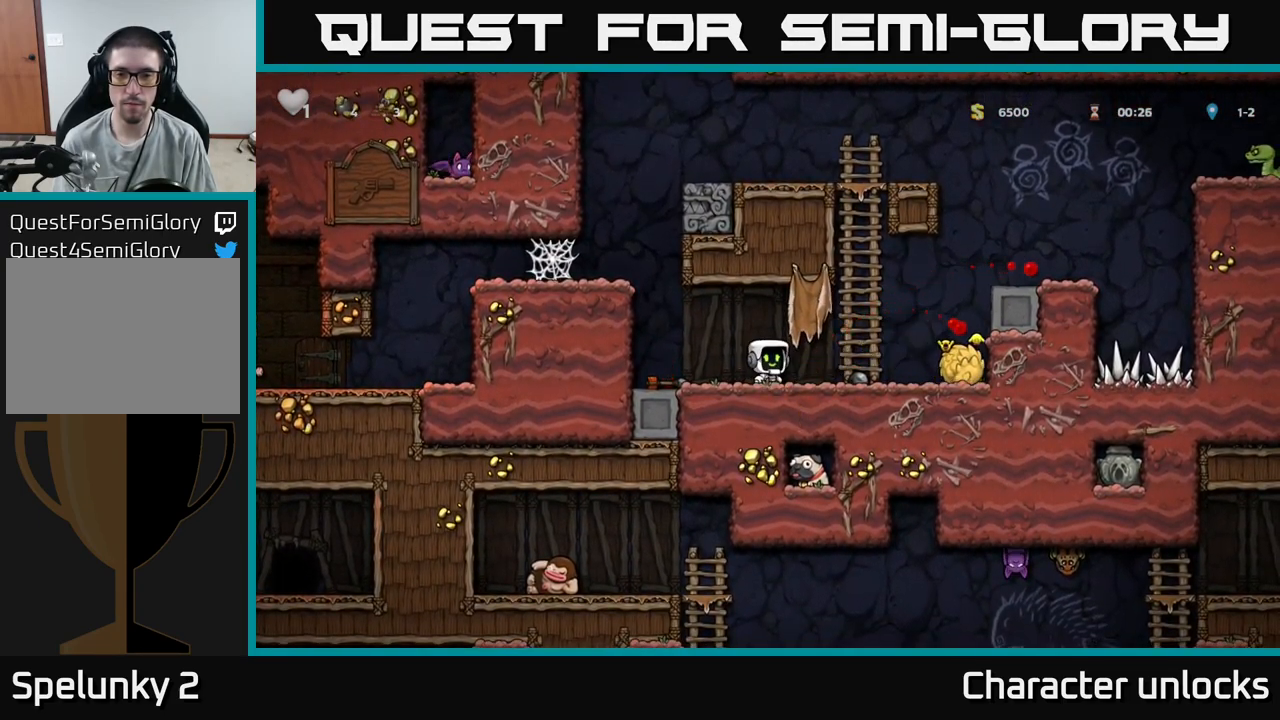
{"buttons": ["DPAD_RIGHT"], "events": [[134, "DPAD_RIGHT", "down"]]}
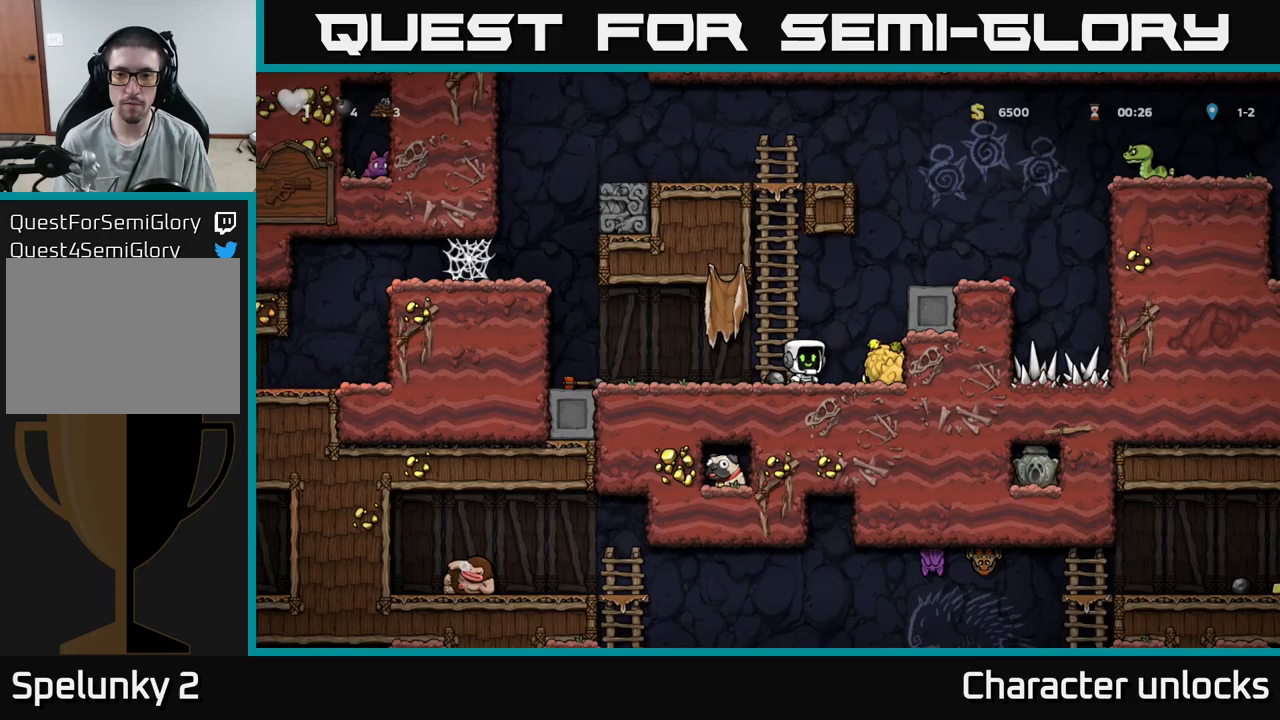
{"buttons": [], "events": [[150, "DPAD_DOWN", "down"], [217, "DPAD_RIGHT", "up"], [217, "X", "down"], [300, "DPAD_DOWN", "up"], [300, "DPAD_LEFT", "down"], [317, "X", "up"], [417, "X", "down"], [433, "DPAD_LEFT", "up"], [483, "X", "up"]]}
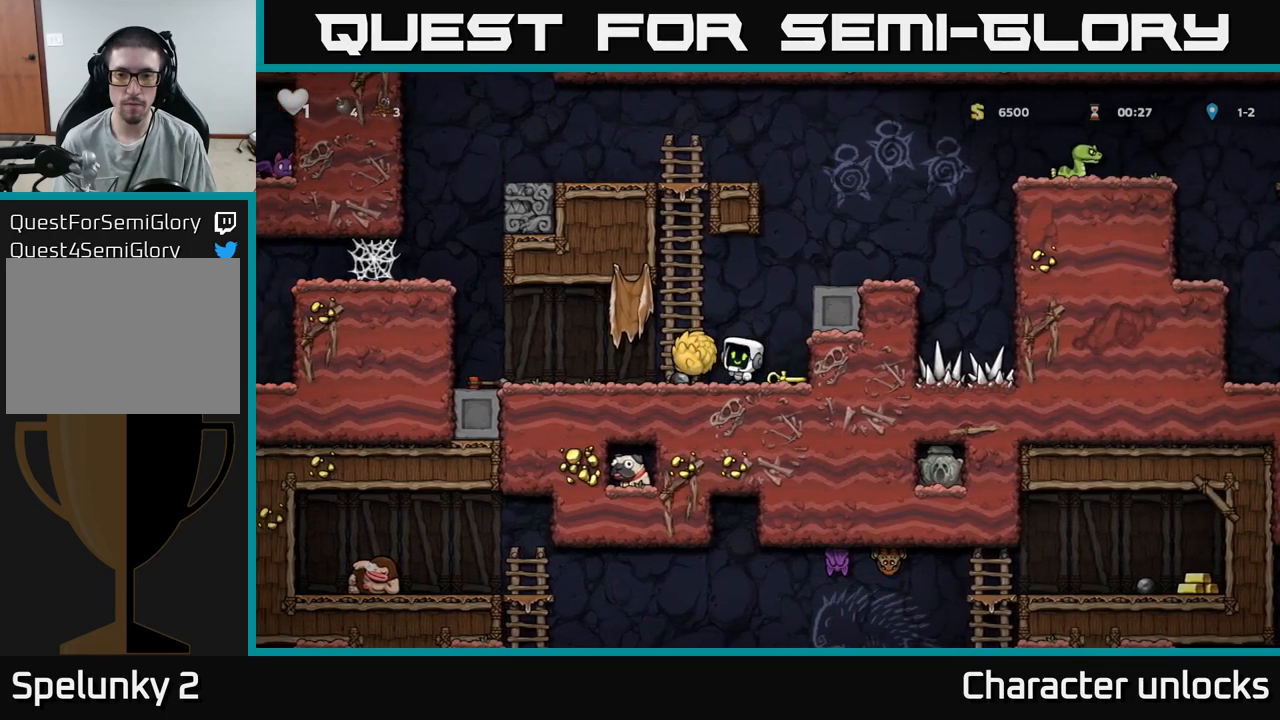
{"buttons": ["DPAD_LEFT"], "events": [[67, "DPAD_RIGHT", "down"], [317, "DPAD_DOWN", "down"], [350, "DPAD_RIGHT", "up"], [383, "X", "down"], [450, "DPAD_DOWN", "up"], [483, "X", "up"], [500, "DPAD_LEFT", "down"]]}
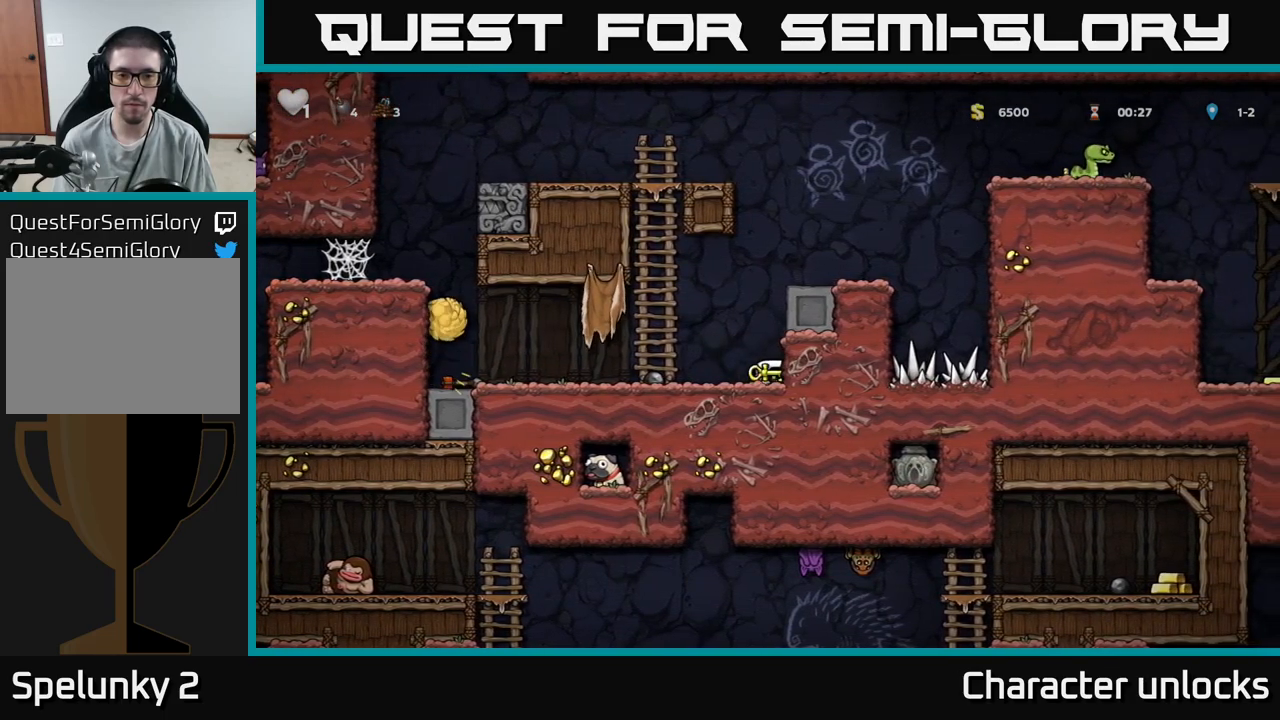
{"buttons": [], "events": [[100, "X", "down"], [183, "DPAD_LEFT", "up"], [200, "X", "up"]]}
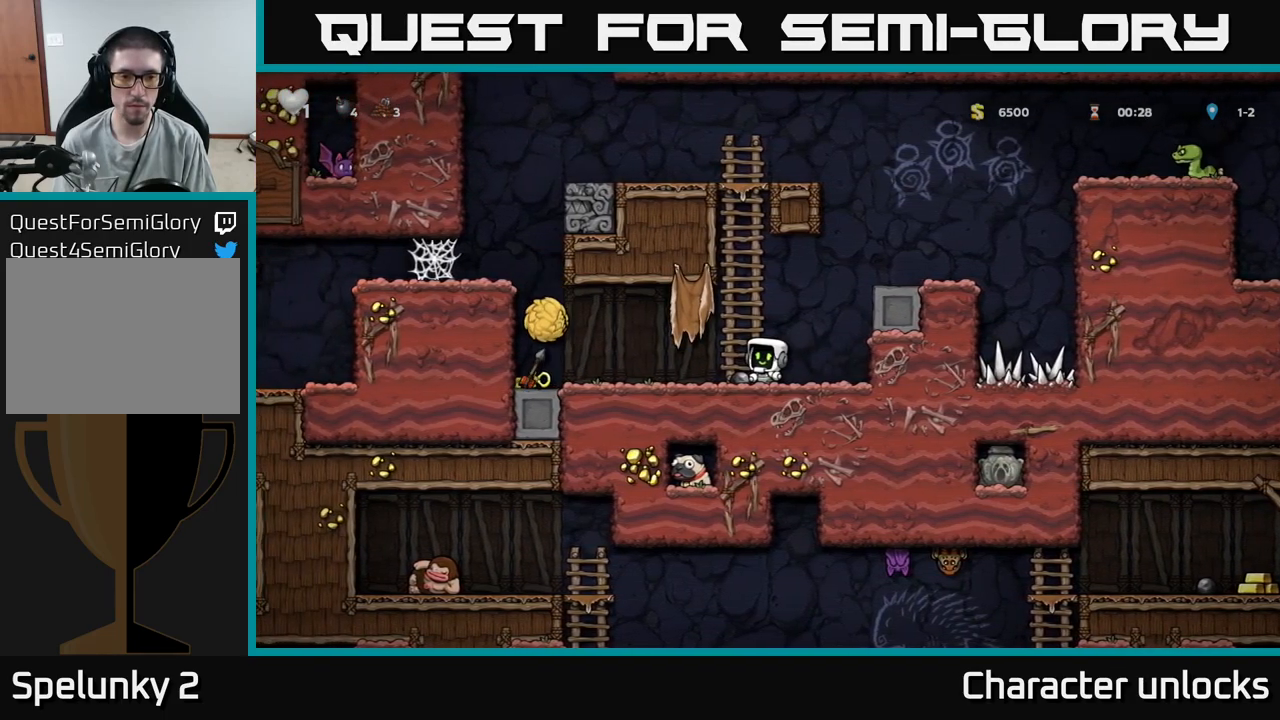
{"buttons": ["DPAD_LEFT"], "events": [[233, "DPAD_DOWN", "down"], [317, "X", "down"], [417, "DPAD_DOWN", "up"], [450, "DPAD_LEFT", "down"], [450, "X", "up"]]}
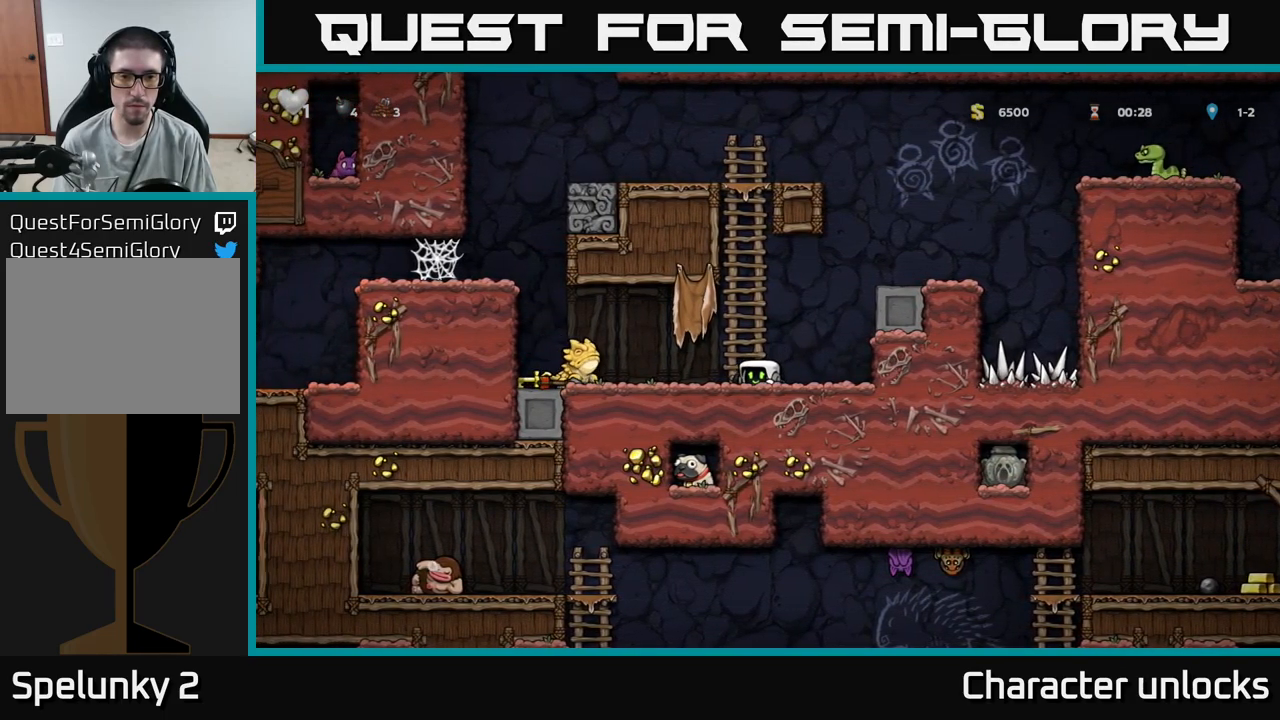
{"buttons": ["DPAD_RIGHT"], "events": [[33, "DPAD_LEFT", "up"], [350, "DPAD_RIGHT", "down"]]}
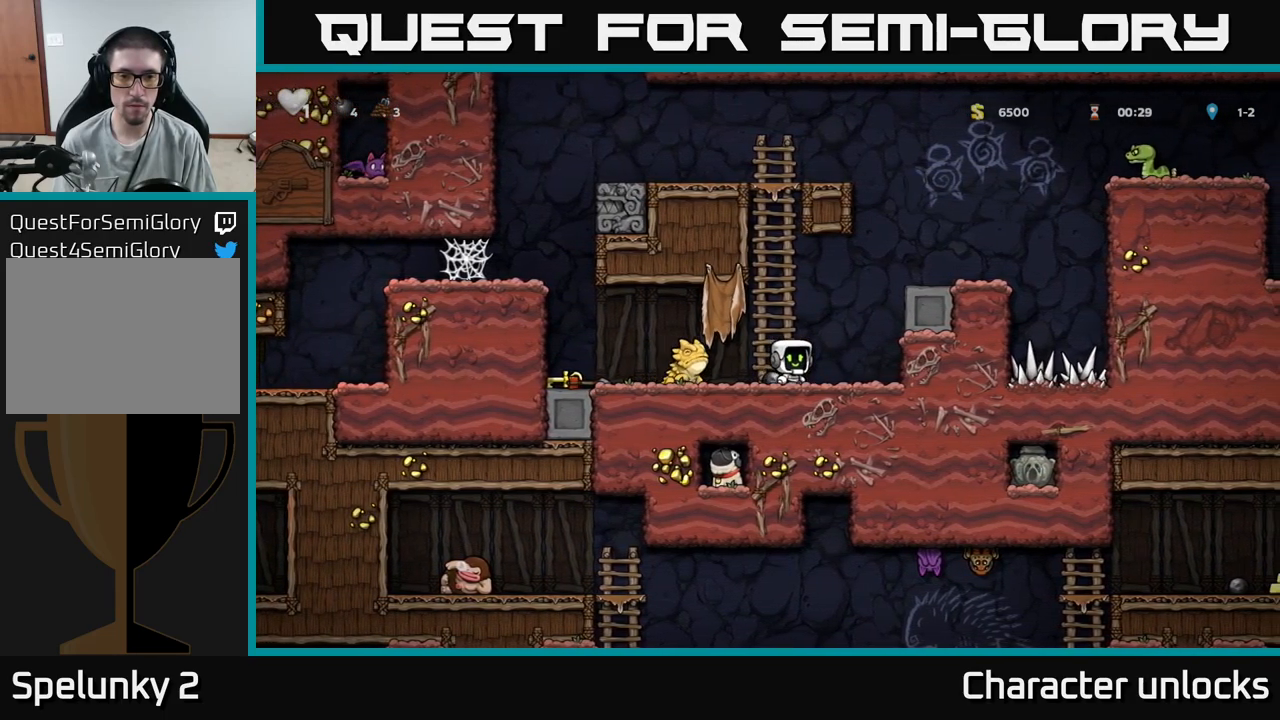
{"buttons": [], "events": [[167, "DPAD_RIGHT", "up"], [383, "DPAD_LEFT", "down"], [450, "DPAD_LEFT", "up"]]}
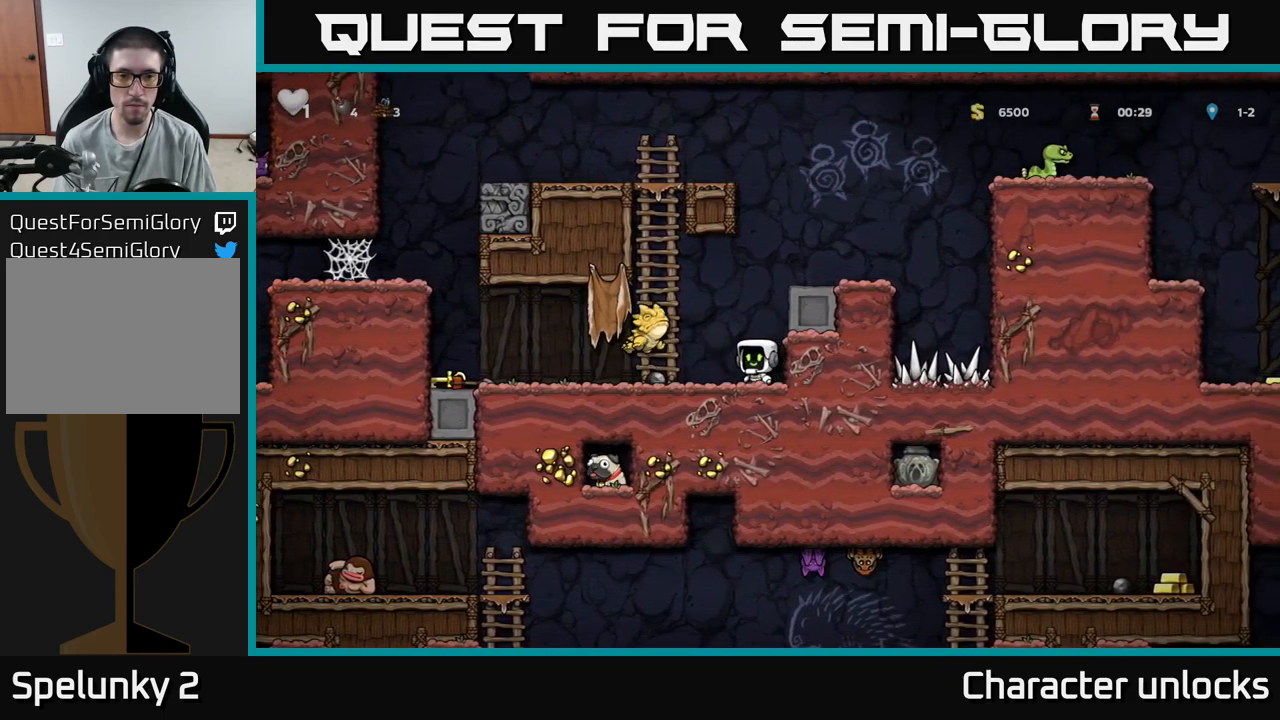
{"buttons": [], "events": [[17, "X", "down"], [183, "A", "down"], [200, "X", "up"], [417, "A", "up"]]}
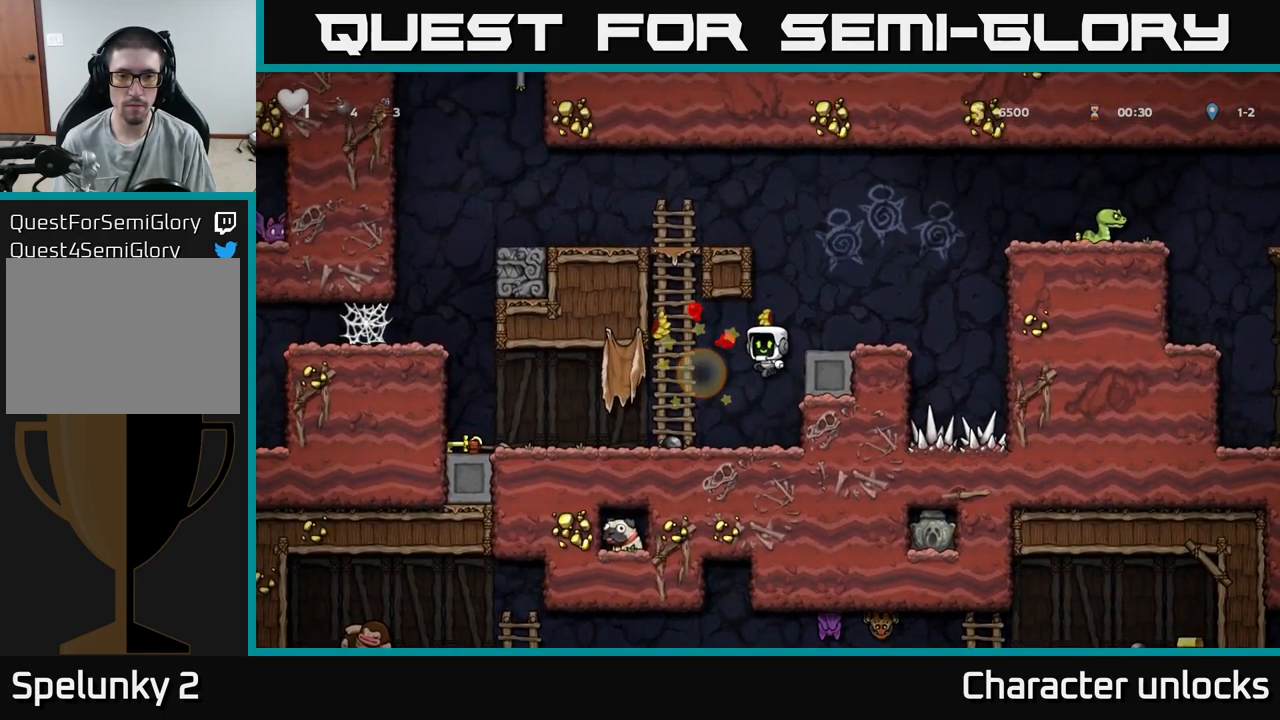
{"buttons": ["DPAD_LEFT"], "events": [[100, "DPAD_LEFT", "down"]]}
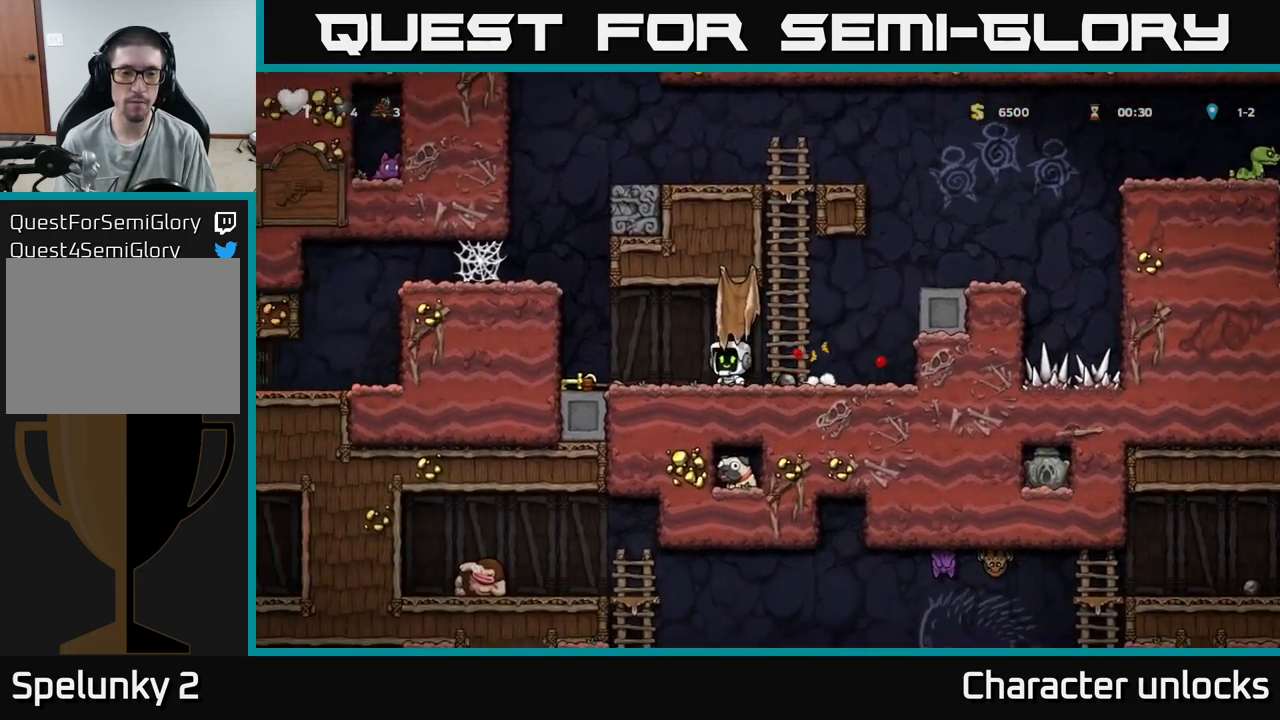
{"buttons": ["DPAD_DOWN", "DPAD_RIGHT"], "events": [[233, "DPAD_DOWN", "down"], [233, "DPAD_LEFT", "up"], [300, "X", "down"], [333, "DPAD_RIGHT", "down"], [367, "DPAD_DOWN", "up"], [400, "X", "up"], [500, "DPAD_DOWN", "down"]]}
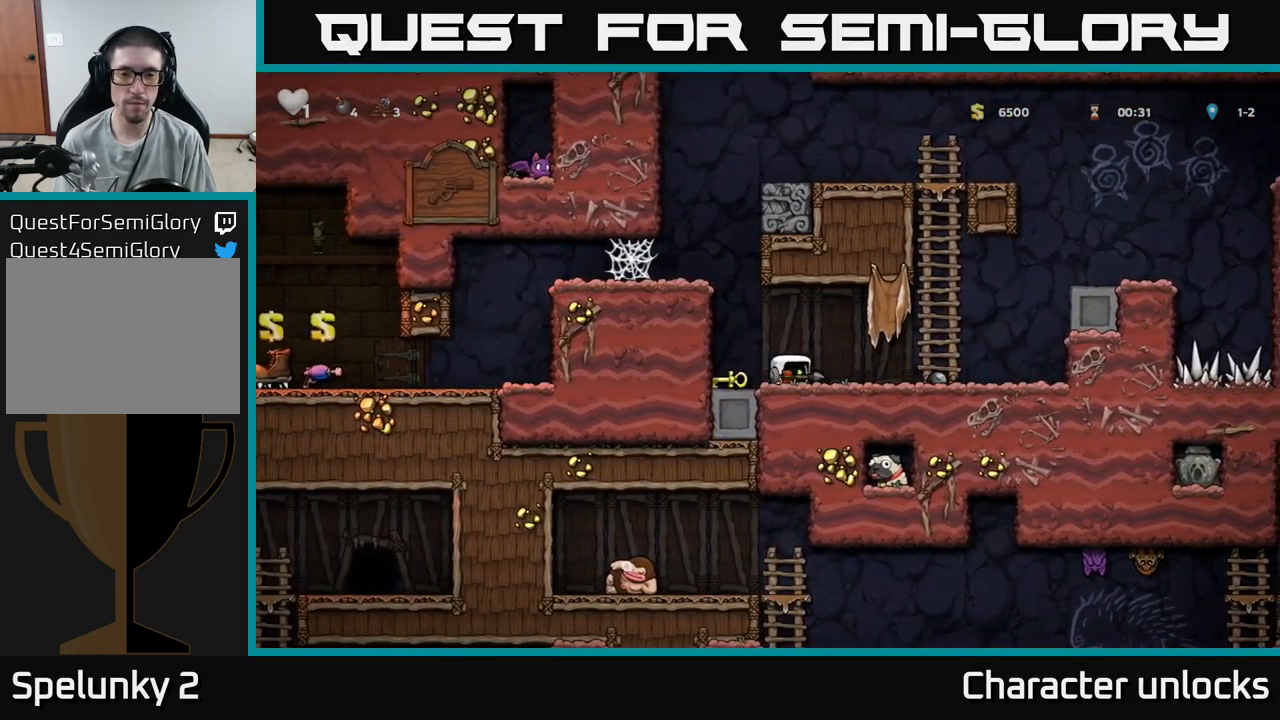
{"buttons": ["DPAD_RIGHT"], "events": [[17, "DPAD_RIGHT", "up"], [50, "X", "down"], [167, "X", "up"], [200, "DPAD_DOWN", "up"], [217, "DPAD_LEFT", "down"], [383, "DPAD_LEFT", "up"], [417, "DPAD_DOWN", "down"], [433, "DPAD_RIGHT", "down"], [467, "DPAD_DOWN", "up"]]}
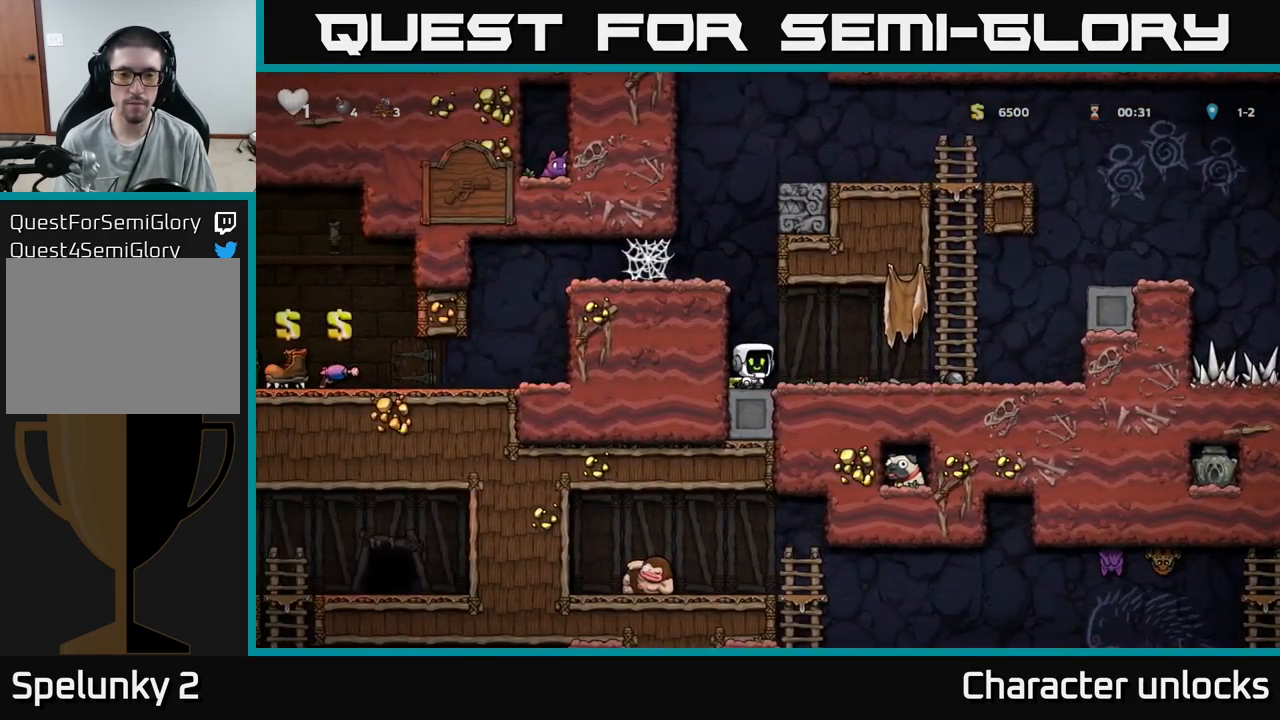
{"buttons": ["A", "DPAD_LEFT"], "events": [[83, "DPAD_RIGHT", "up"], [149, "DPAD_LEFT", "down"], [199, "A", "down"], [366, "A", "up"], [499, "A", "down"]]}
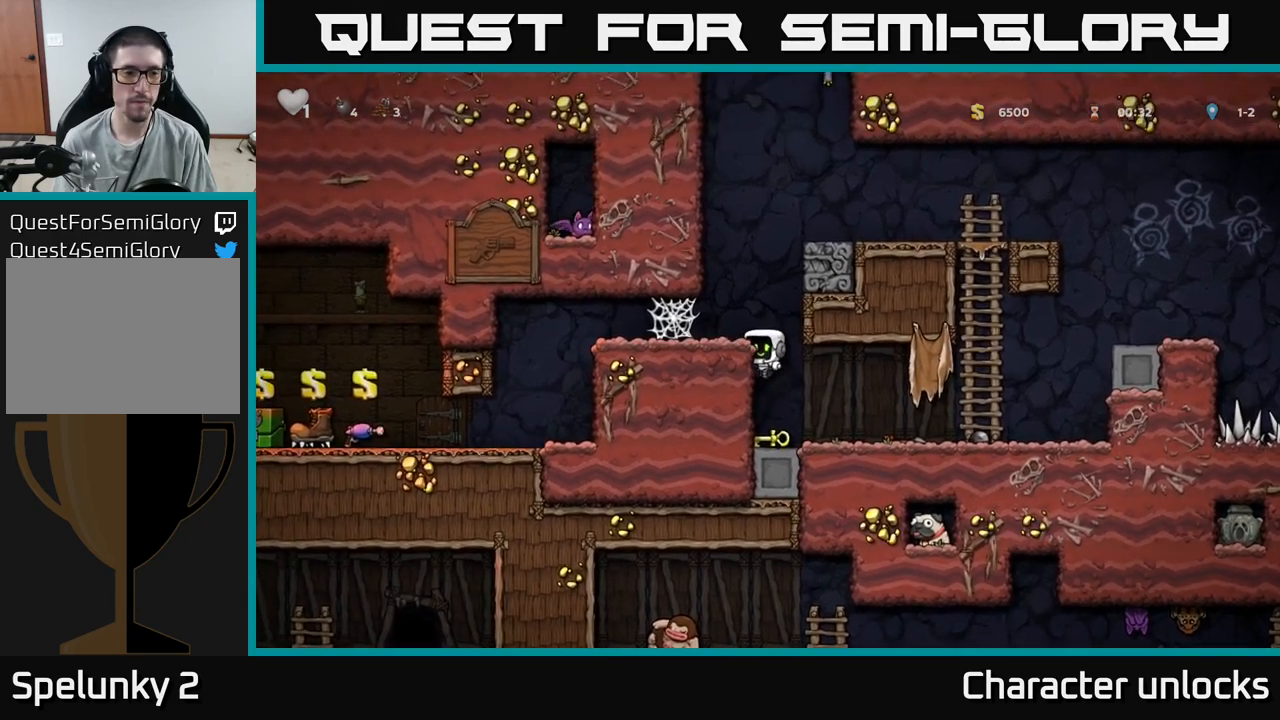
{"buttons": ["DPAD_LEFT"], "events": [[100, "A", "up"], [383, "A", "down"], [467, "A", "up"]]}
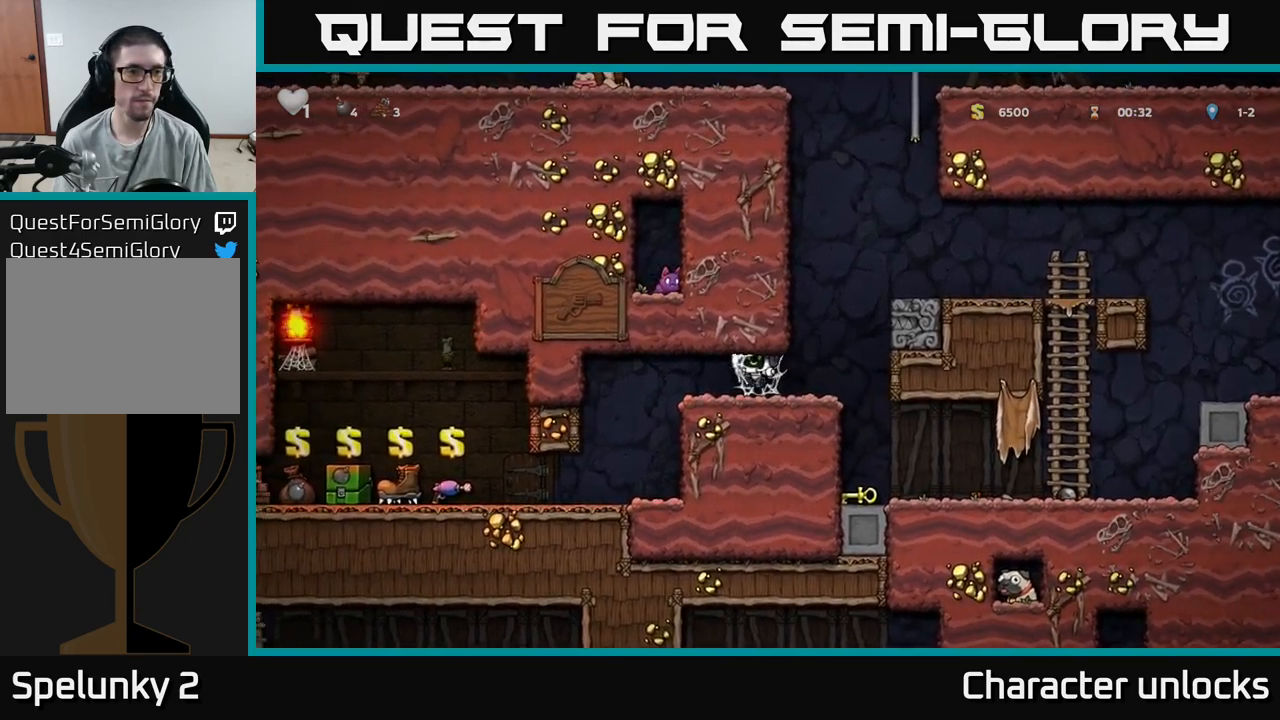
{"buttons": ["DPAD_LEFT"], "events": [[17, "A", "down"], [100, "A", "up"], [183, "A", "down"], [283, "A", "up"]]}
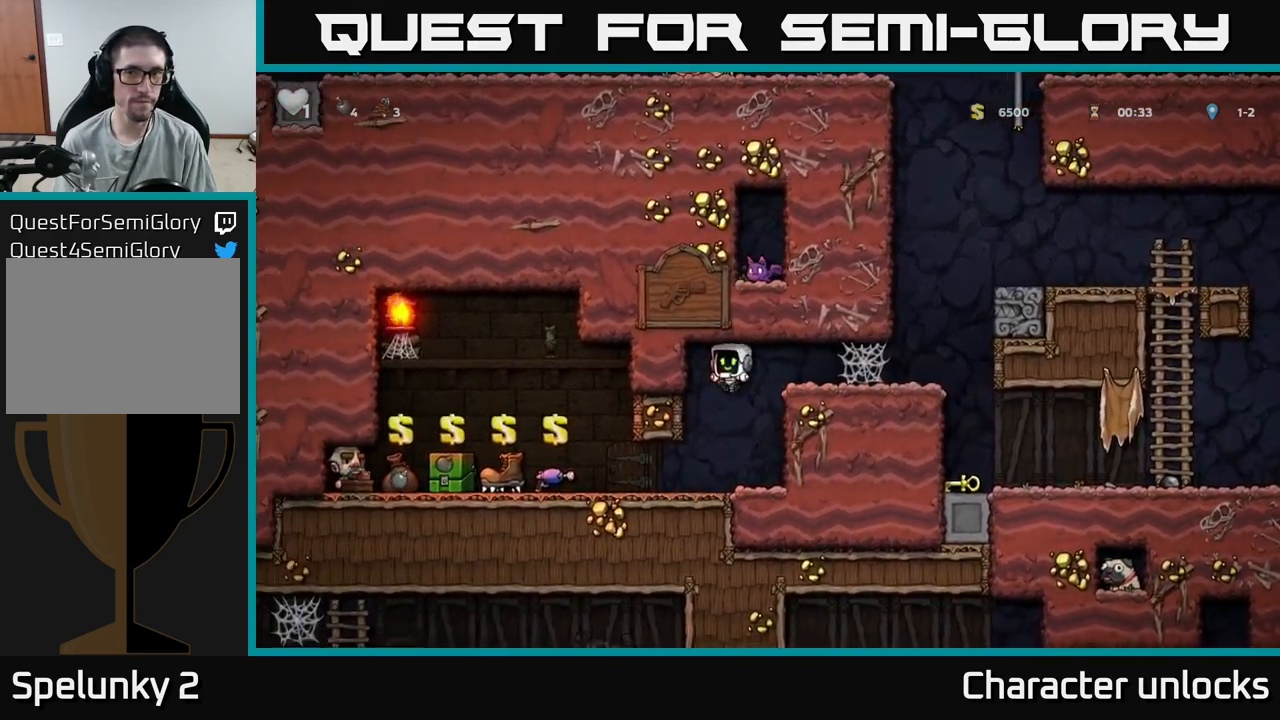
{"buttons": ["DPAD_LEFT"], "events": []}
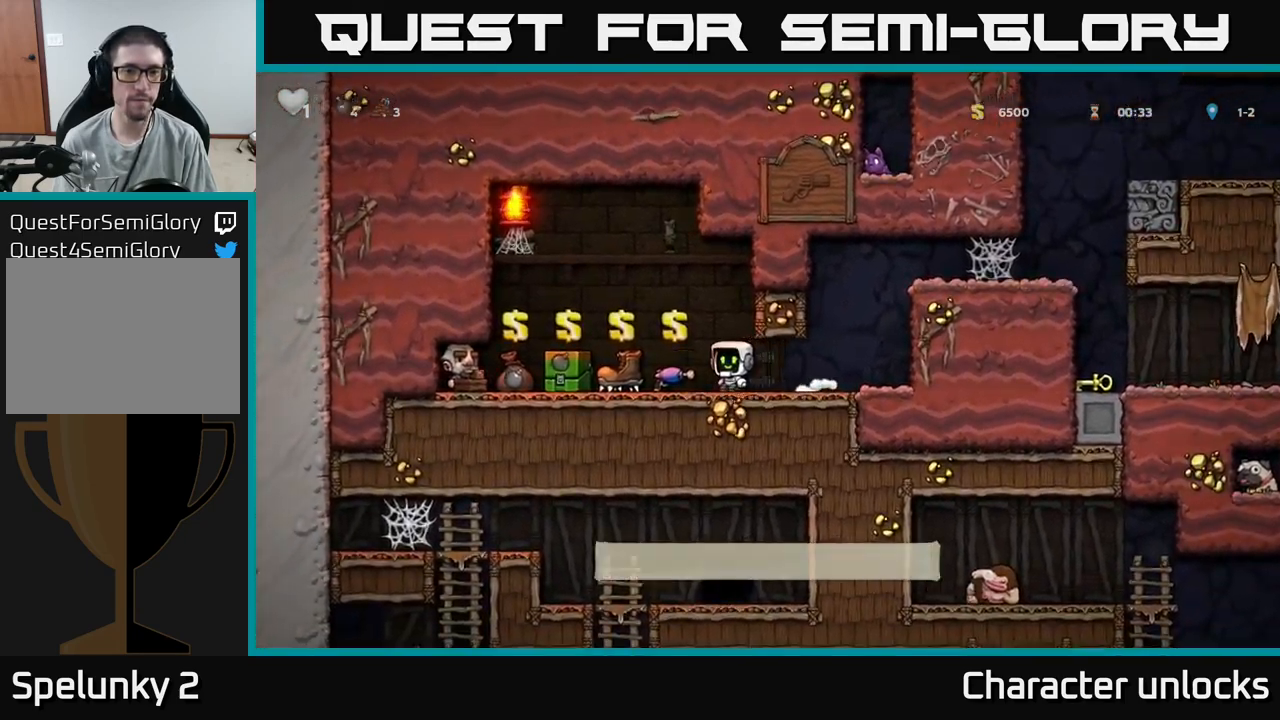
{"buttons": ["DPAD_RIGHT"], "events": [[167, "DPAD_LEFT", "up"], [333, "L2", "down"], [417, "DPAD_RIGHT", "down"], [417, "L2", "up"]]}
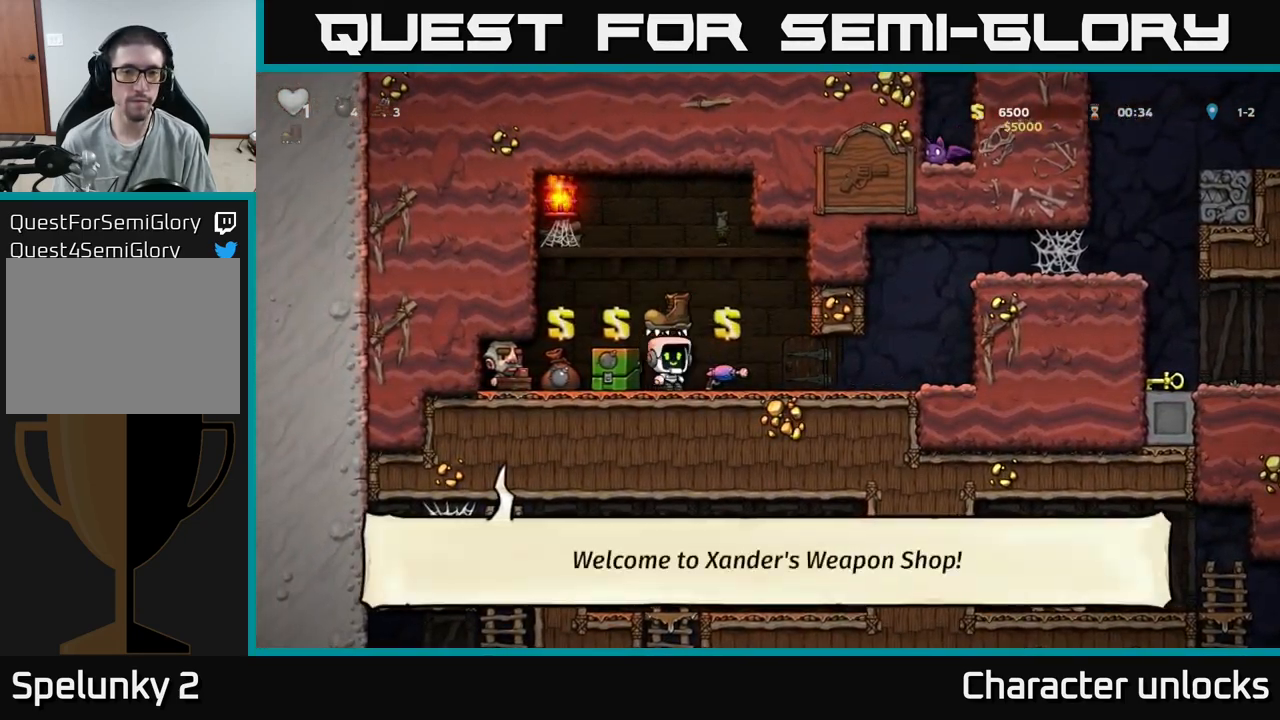
{"buttons": ["A", "DPAD_RIGHT"], "events": [[467, "A", "down"]]}
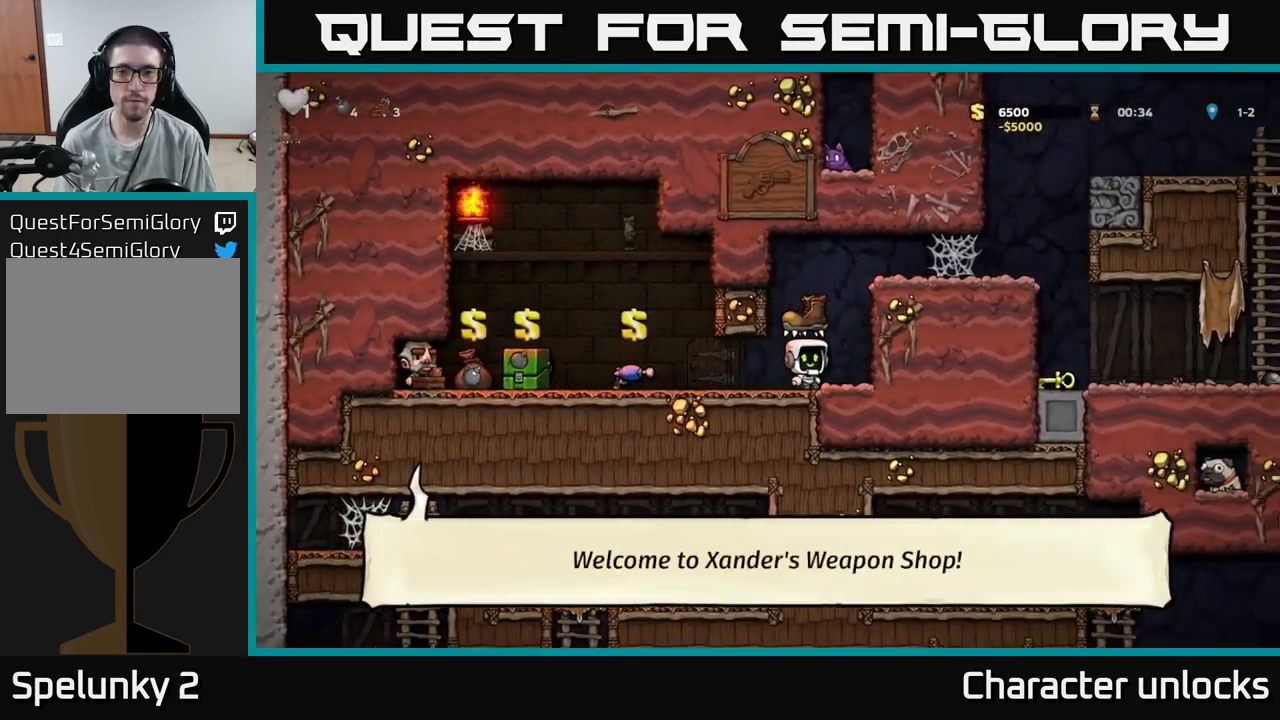
{"buttons": ["DPAD_RIGHT"], "events": [[117, "A", "up"], [283, "A", "down"], [367, "A", "up"]]}
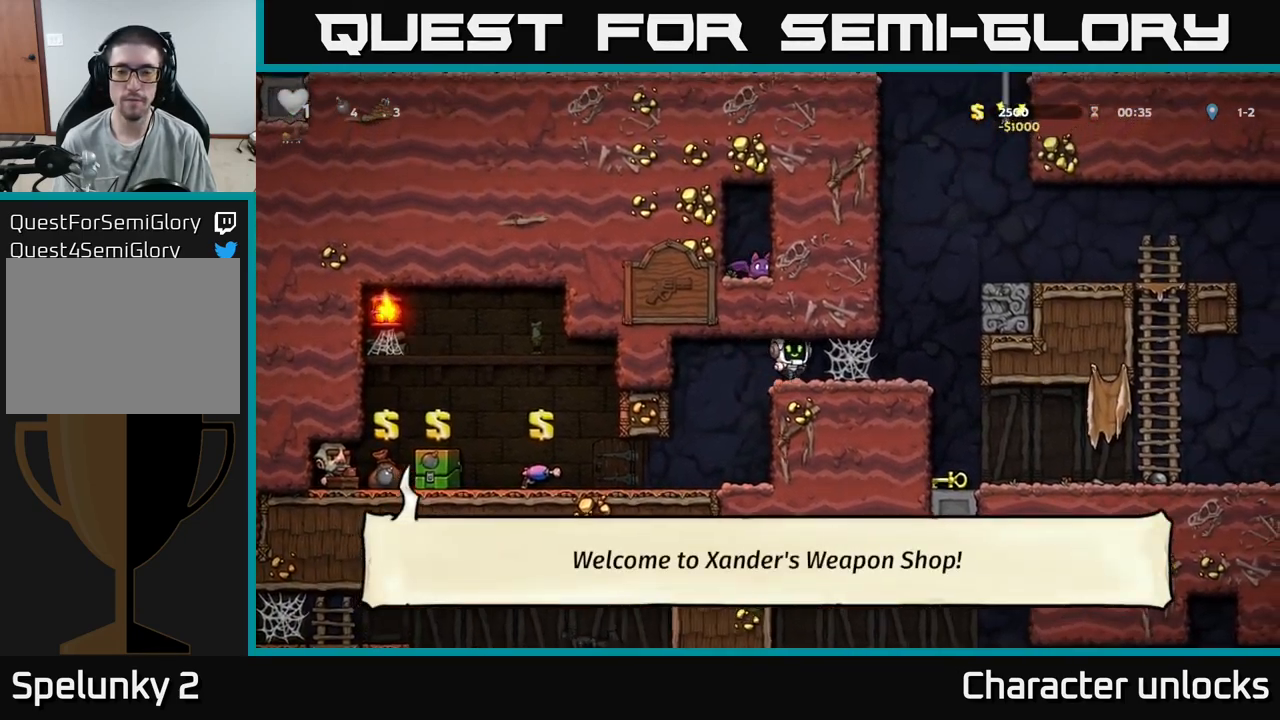
{"buttons": ["DPAD_RIGHT"], "events": [[100, "A", "down"], [167, "A", "up"], [267, "A", "down"], [333, "A", "up"]]}
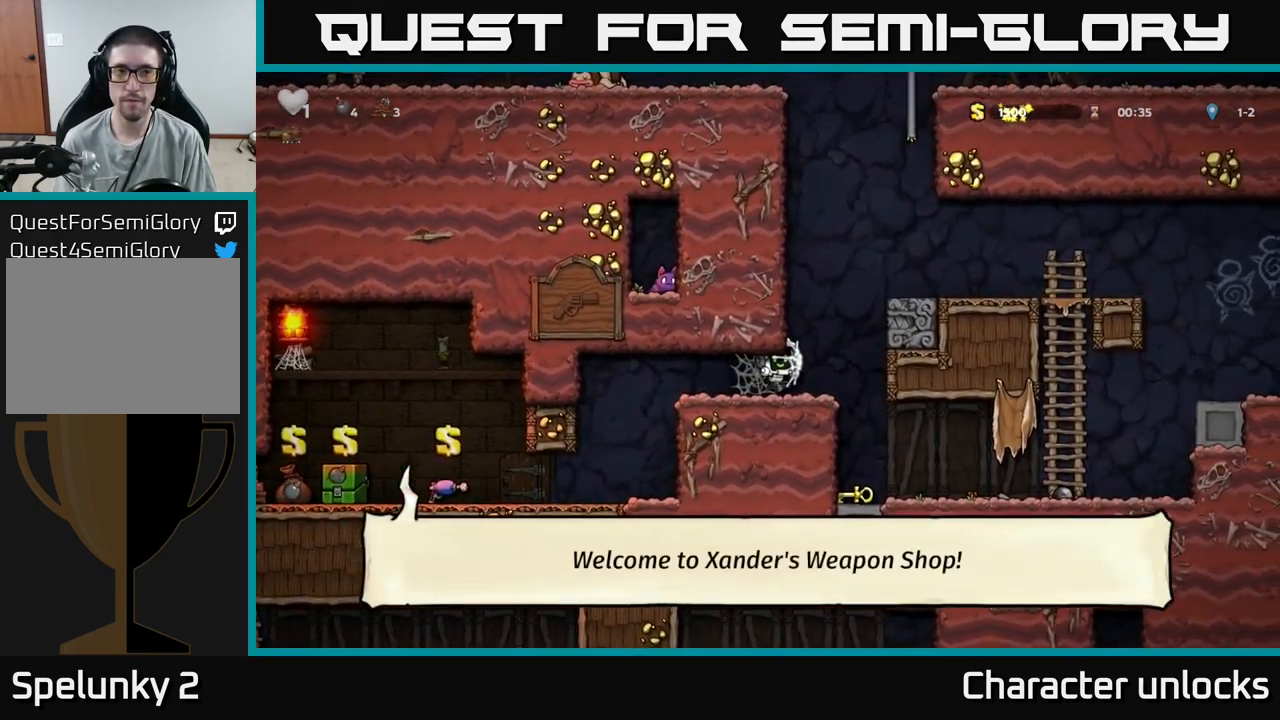
{"buttons": ["DPAD_LEFT"], "events": [[300, "DPAD_RIGHT", "up"], [483, "DPAD_LEFT", "down"]]}